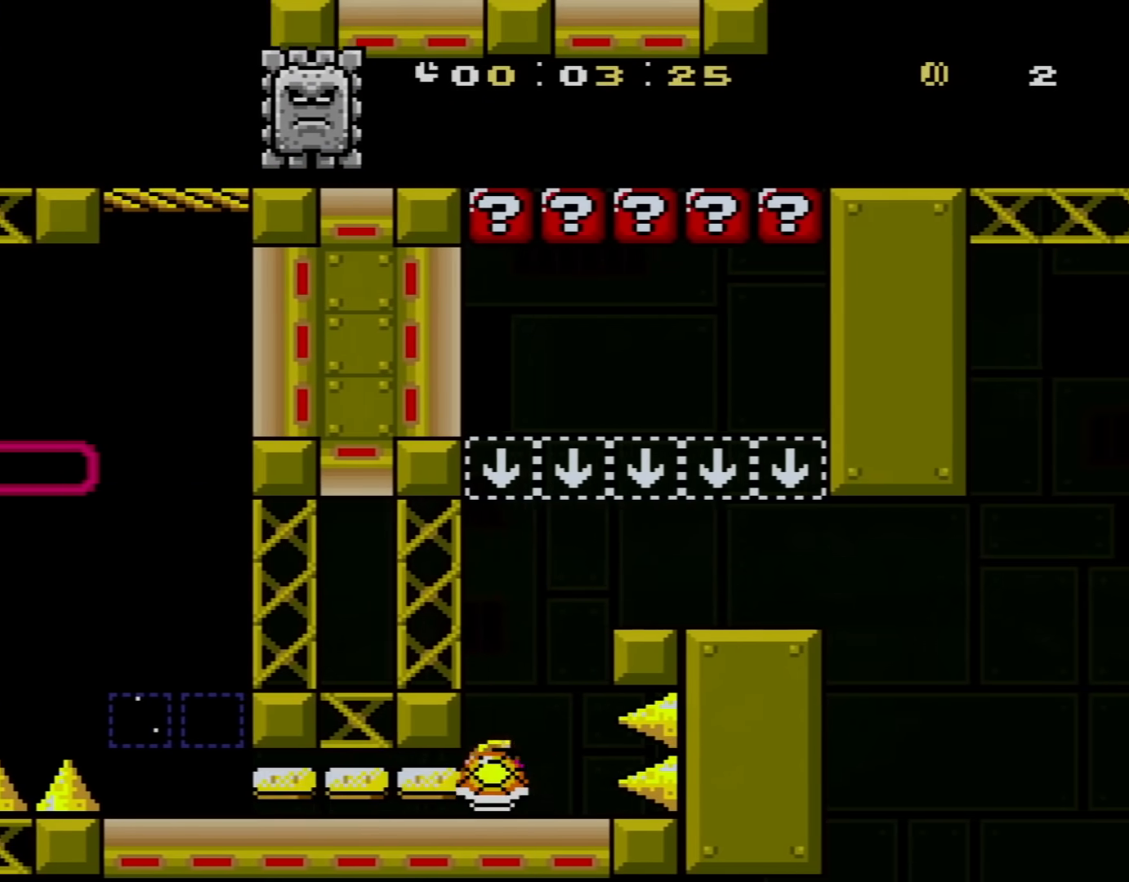
Gameplay with a controller (Nintendo layout); each line is a JSON object with the inputs held at the frame after it. "events" lists button and stick changes between this image and that frame as [ms after this image, input, new state], when the widget could be followed in between. Not read: L3 R3.
{"buttons": ["Y", "DPAD_RIGHT"], "events": [[83, "B", "down"], [83, "DPAD_LEFT", "down"], [83, "DPAD_RIGHT", "up"], [116, "DPAD_UP", "down"], [183, "DPAD_LEFT", "up"], [183, "DPAD_RIGHT", "down"], [183, "DPAD_UP", "up"], [216, "B", "up"]]}
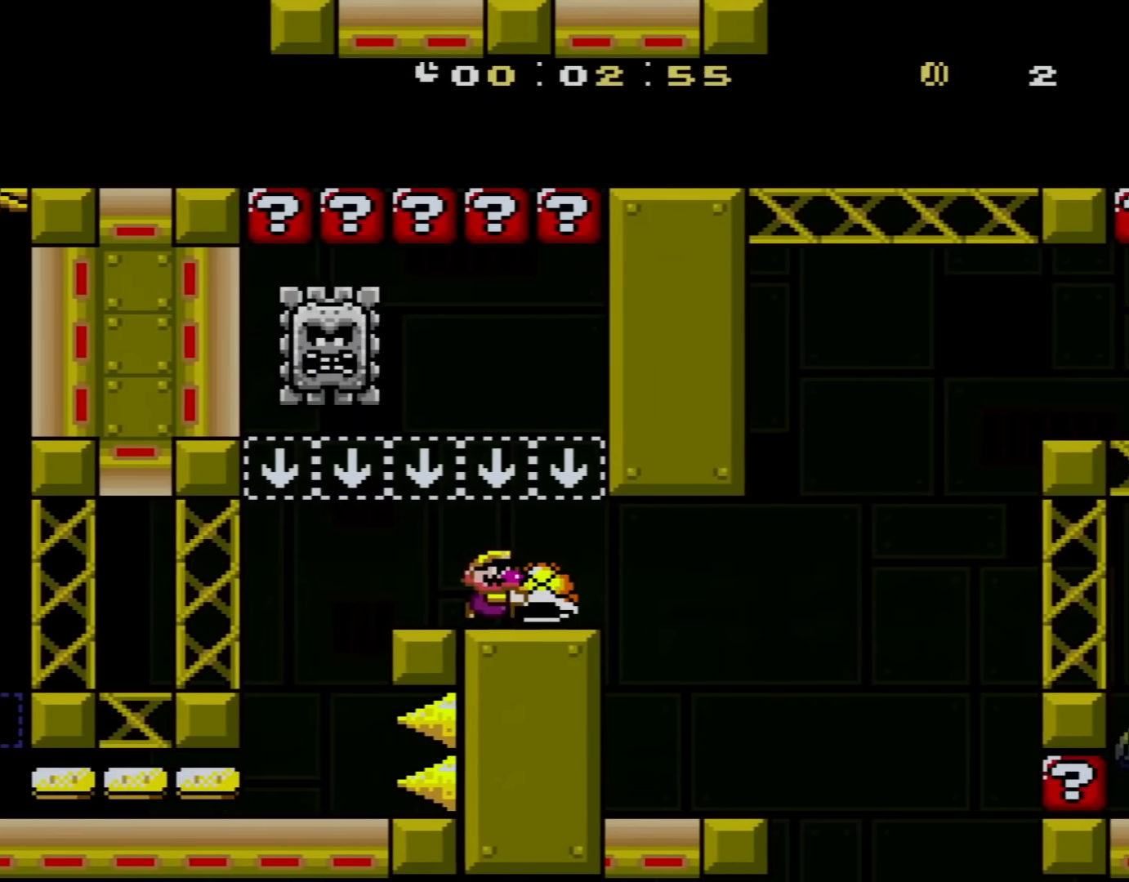
{"buttons": ["Y", "DPAD_RIGHT"], "events": []}
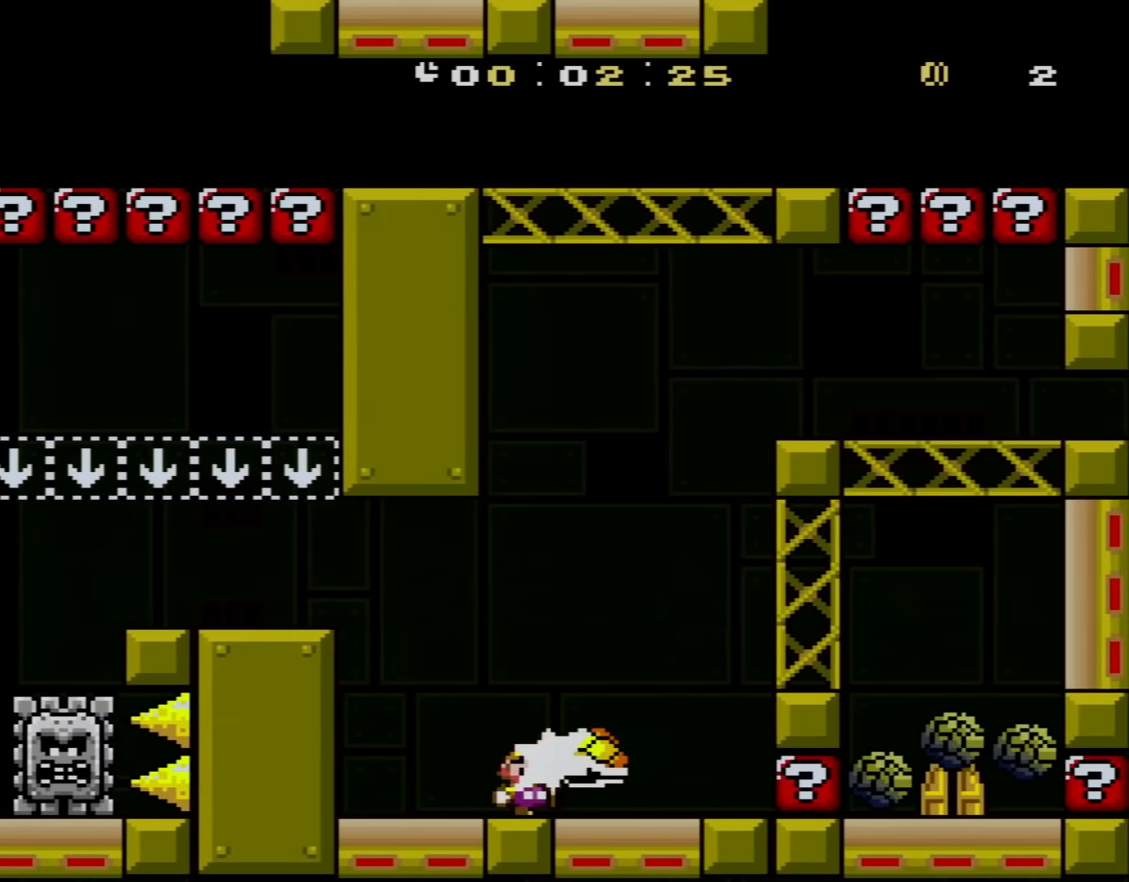
{"buttons": ["X", "DPAD_UP", "DPAD_LEFT"], "events": [[50, "Y", "up"], [300, "DPAD_LEFT", "down"], [300, "DPAD_RIGHT", "up"], [300, "DPAD_UP", "down"], [333, "DPAD_UP", "up"], [333, "X", "down"], [367, "DPAD_UP", "down"]]}
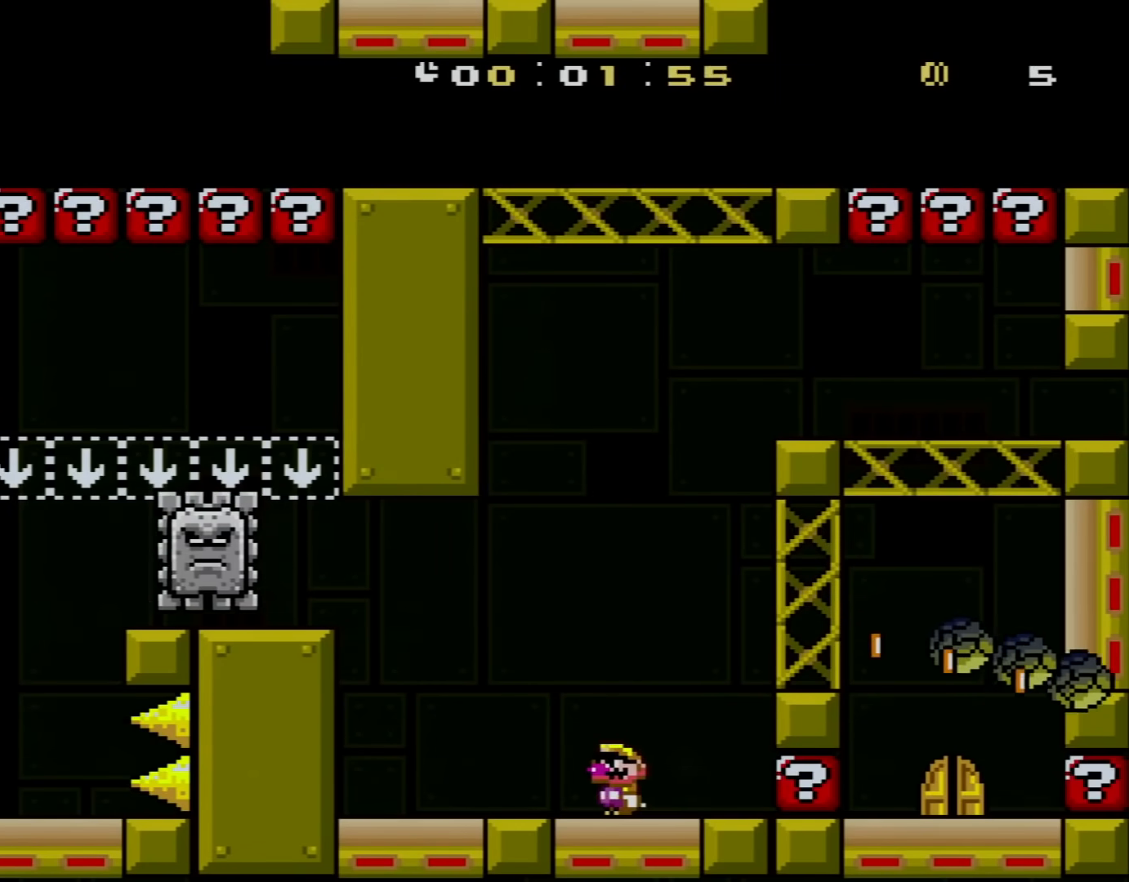
{"buttons": ["X", "DPAD_RIGHT"], "events": [[117, "DPAD_LEFT", "up"], [117, "DPAD_UP", "up"], [200, "DPAD_RIGHT", "down"]]}
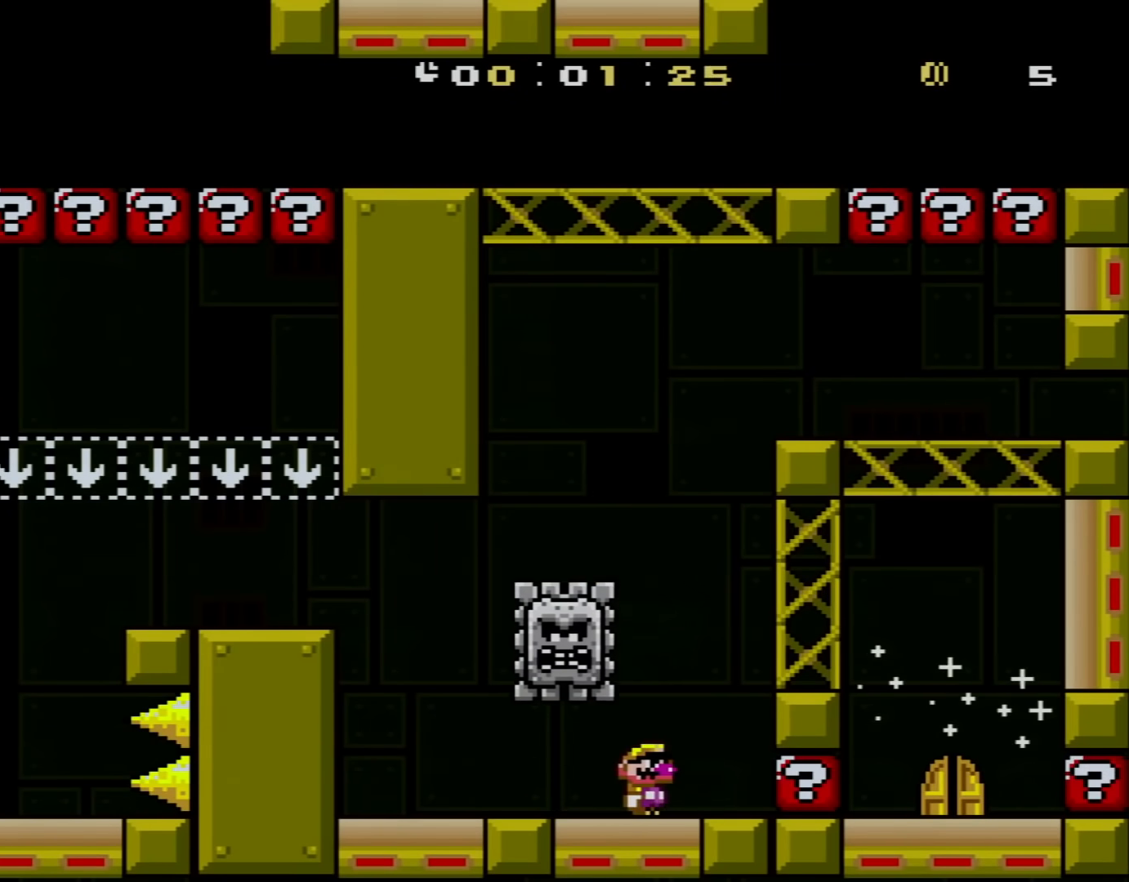
{"buttons": ["A", "X", "DPAD_UP", "DPAD_LEFT"], "events": [[150, "A", "down"], [150, "DPAD_RIGHT", "up"], [166, "DPAD_LEFT", "down"], [233, "DPAD_UP", "down"], [300, "A", "up"], [450, "A", "down"]]}
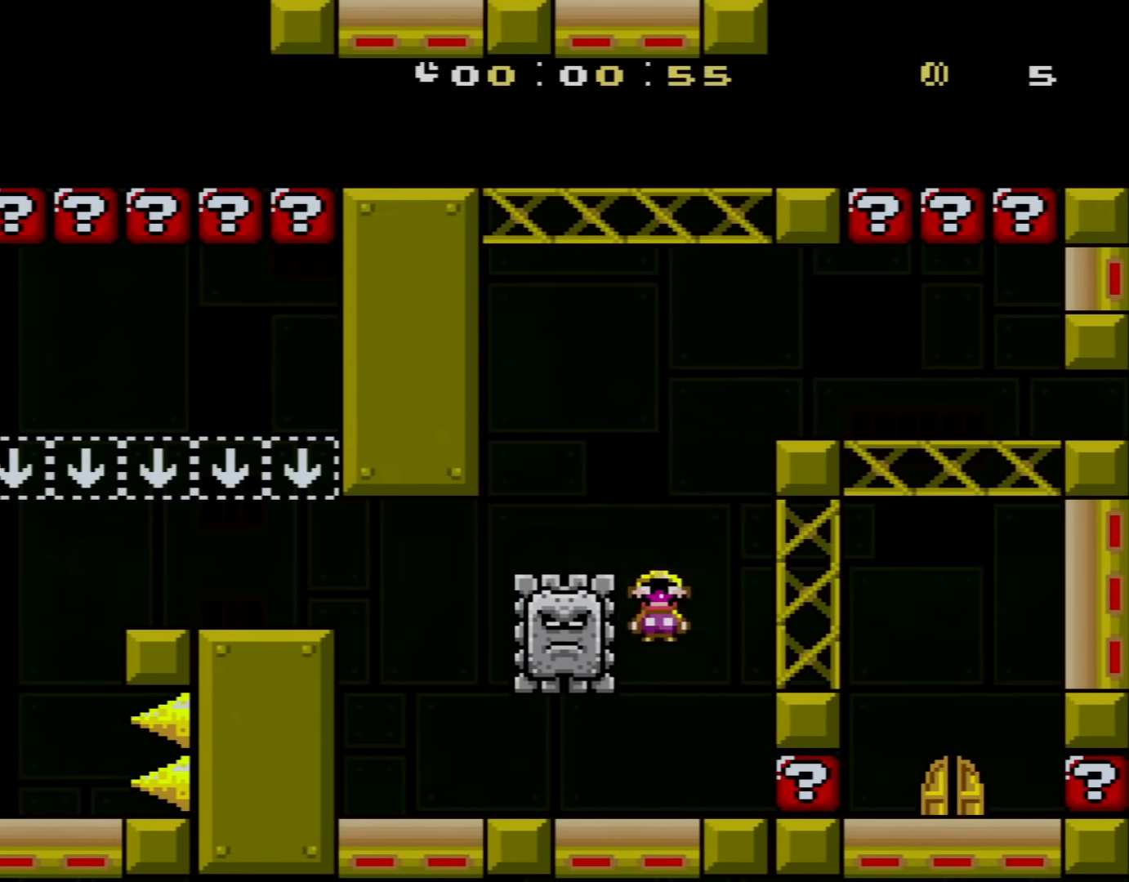
{"buttons": ["X", "DPAD_LEFT"], "events": [[100, "DPAD_LEFT", "up"], [100, "DPAD_RIGHT", "down"], [100, "DPAD_UP", "up"], [351, "A", "up"], [468, "DPAD_LEFT", "down"], [468, "DPAD_RIGHT", "up"], [468, "DPAD_UP", "down"], [501, "DPAD_UP", "up"]]}
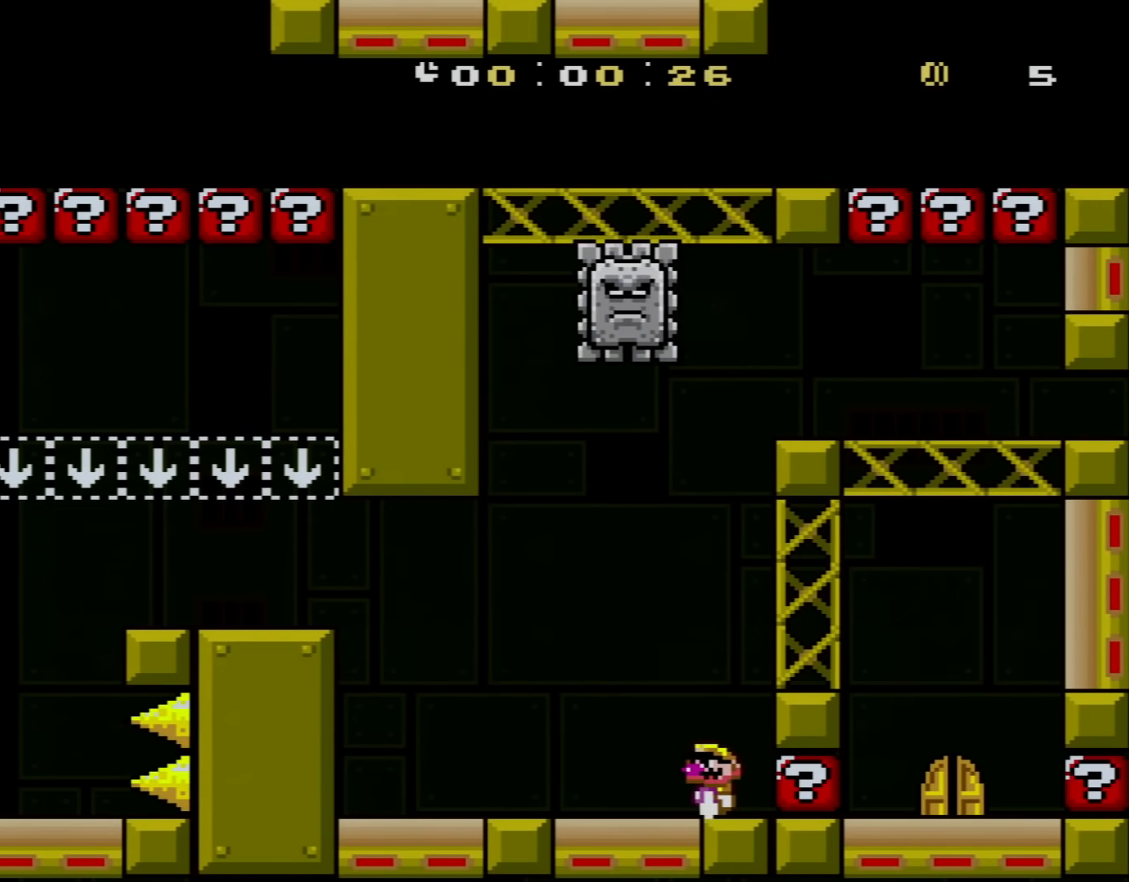
{"buttons": ["X", "DPAD_RIGHT"], "events": [[33, "DPAD_UP", "down"], [317, "A", "down"], [417, "DPAD_LEFT", "up"], [417, "DPAD_RIGHT", "down"], [417, "DPAD_UP", "up"], [467, "A", "up"]]}
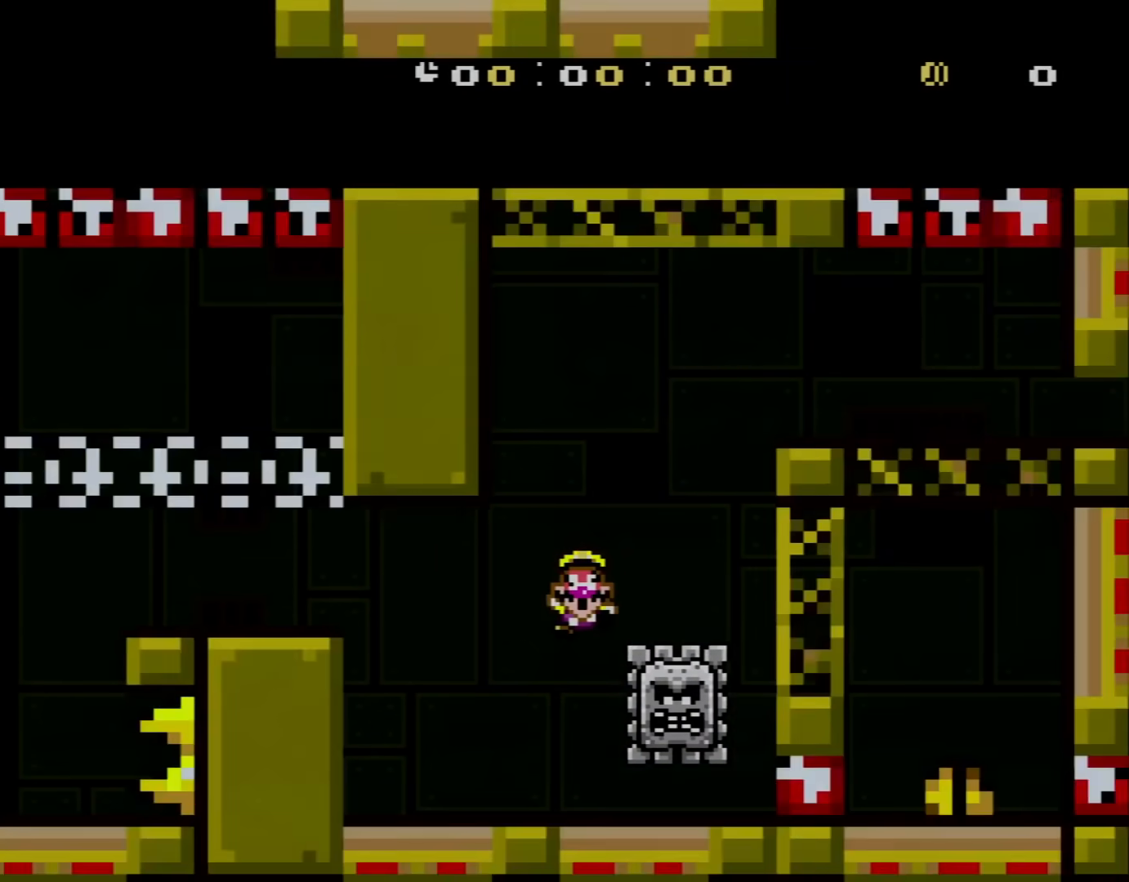
{"buttons": ["X"], "events": [[67, "A", "down"], [251, "DPAD_RIGHT", "up"], [434, "A", "up"]]}
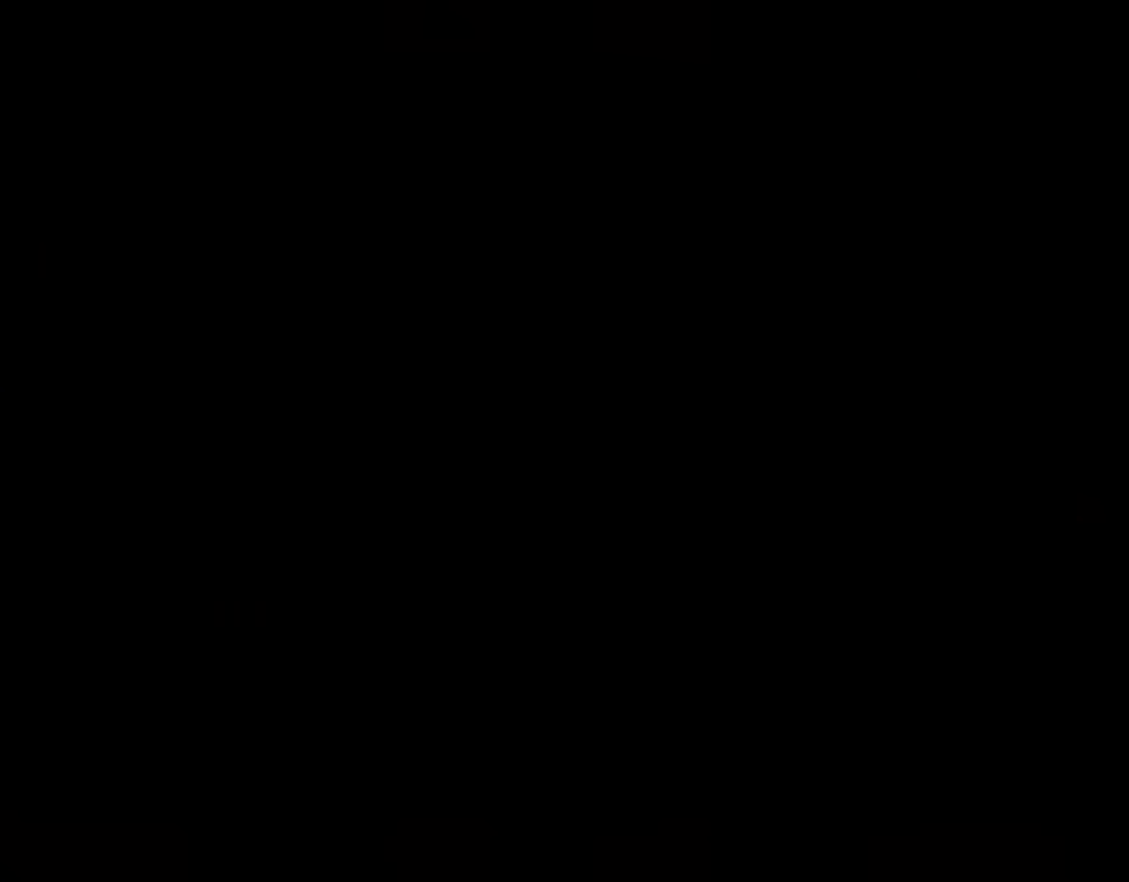
{"buttons": ["X"], "events": []}
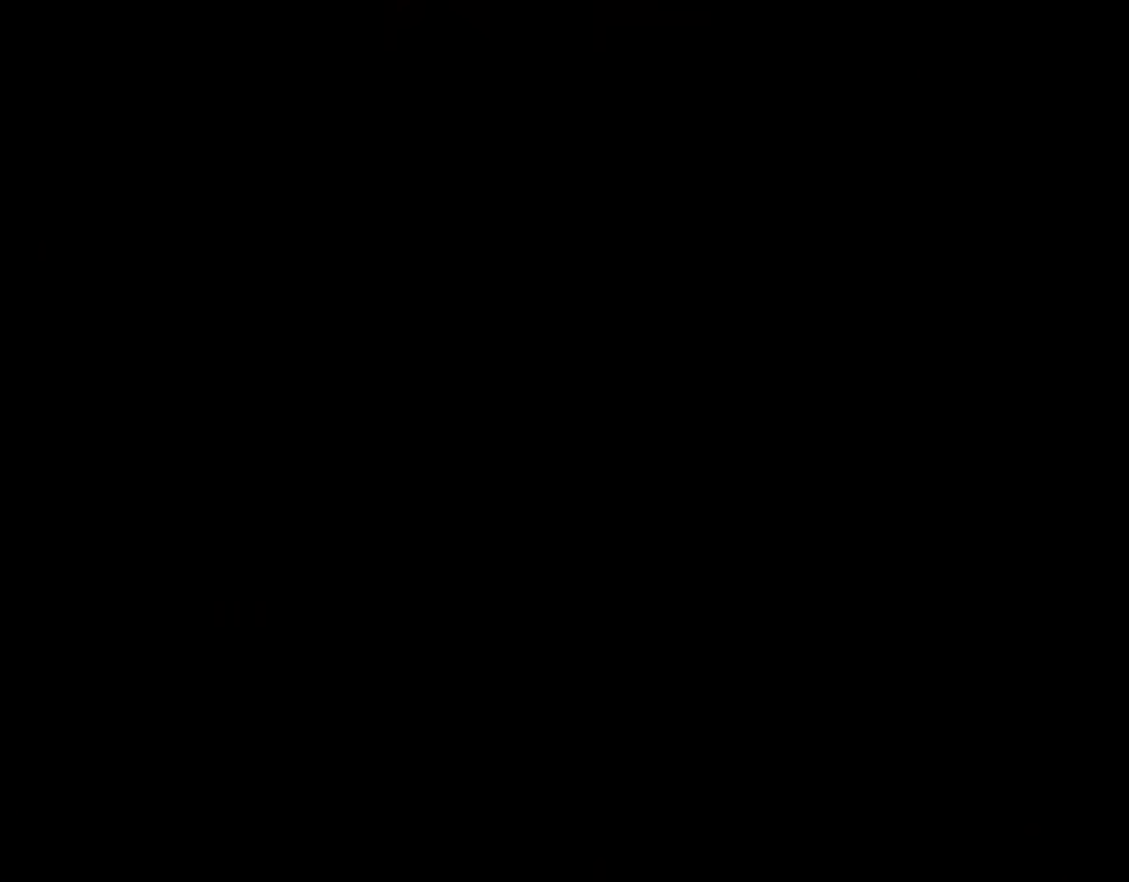
{"buttons": ["X", "DPAD_RIGHT"], "events": [[251, "X", "up"], [317, "X", "down"], [351, "DPAD_RIGHT", "down"]]}
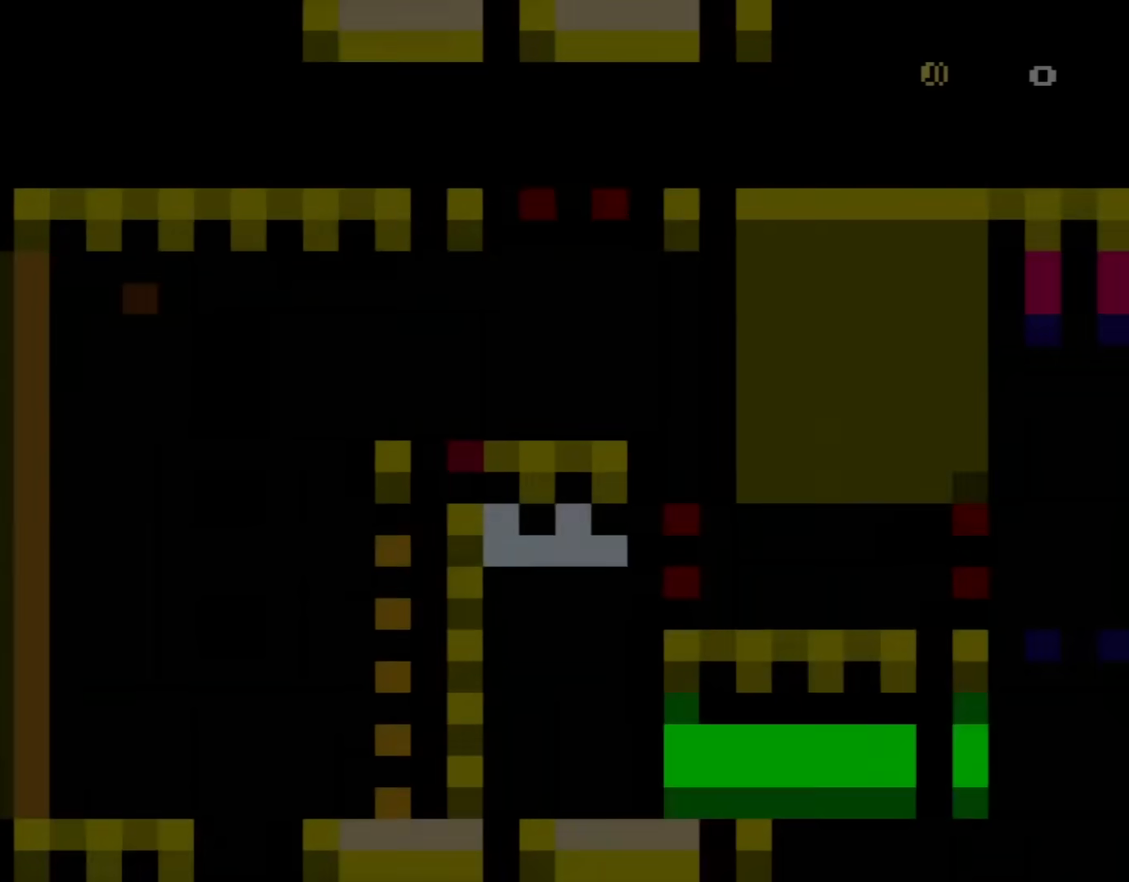
{"buttons": ["X", "DPAD_RIGHT"], "events": []}
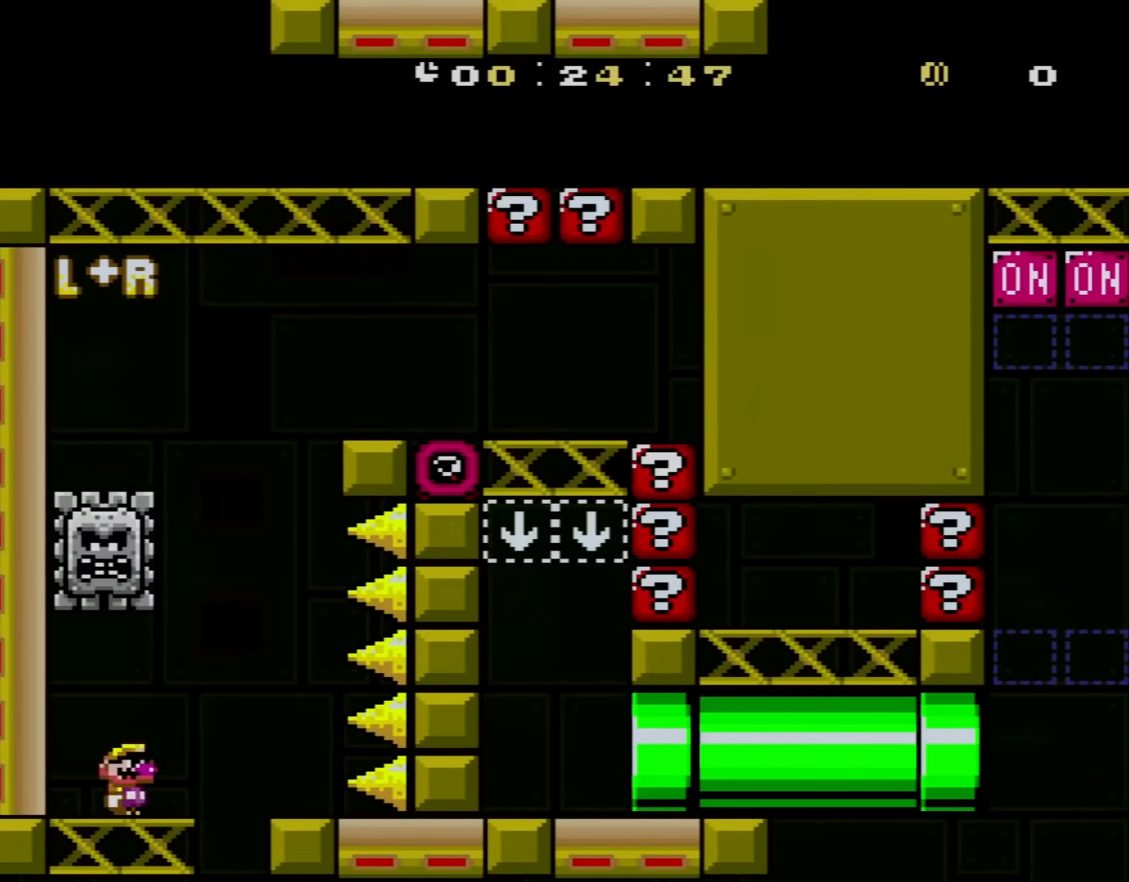
{"buttons": ["A", "X", "DPAD_UP", "DPAD_LEFT"], "events": [[151, "A", "down"], [184, "DPAD_LEFT", "down"], [184, "DPAD_RIGHT", "up"], [251, "A", "up"], [284, "DPAD_UP", "down"], [468, "A", "down"], [468, "DPAD_UP", "up"], [501, "DPAD_UP", "down"]]}
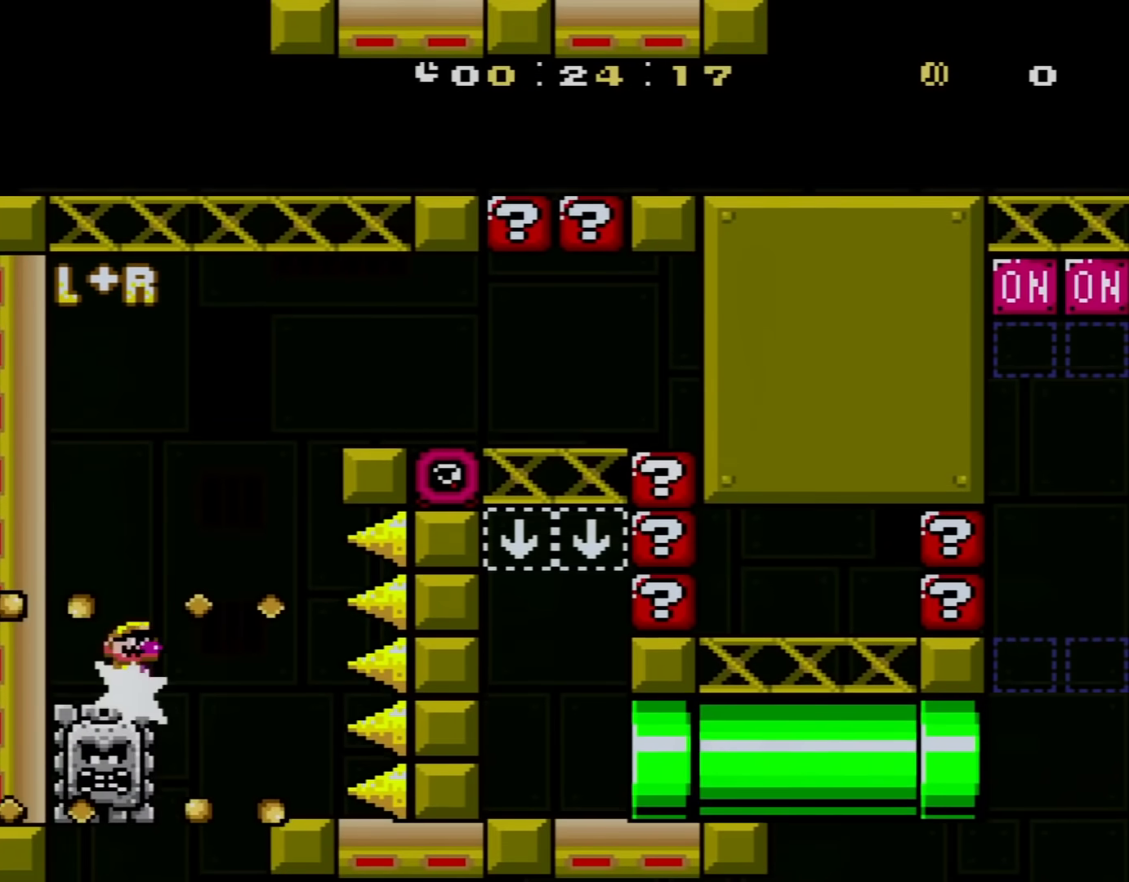
{"buttons": ["A", "X", "DPAD_RIGHT"], "events": [[33, "DPAD_LEFT", "up"], [33, "DPAD_RIGHT", "down"], [33, "DPAD_UP", "up"]]}
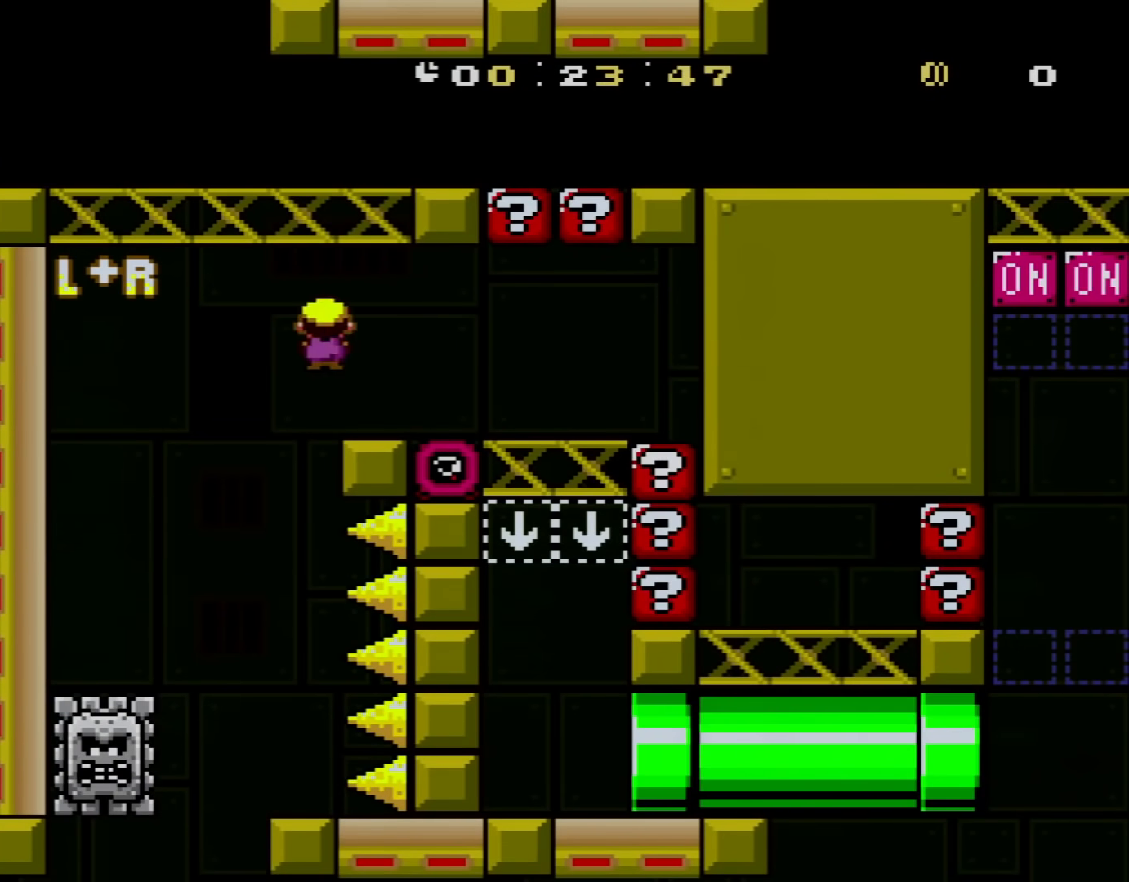
{"buttons": ["X", "DPAD_LEFT"], "events": [[117, "A", "up"], [401, "DPAD_RIGHT", "up"], [468, "DPAD_LEFT", "down"]]}
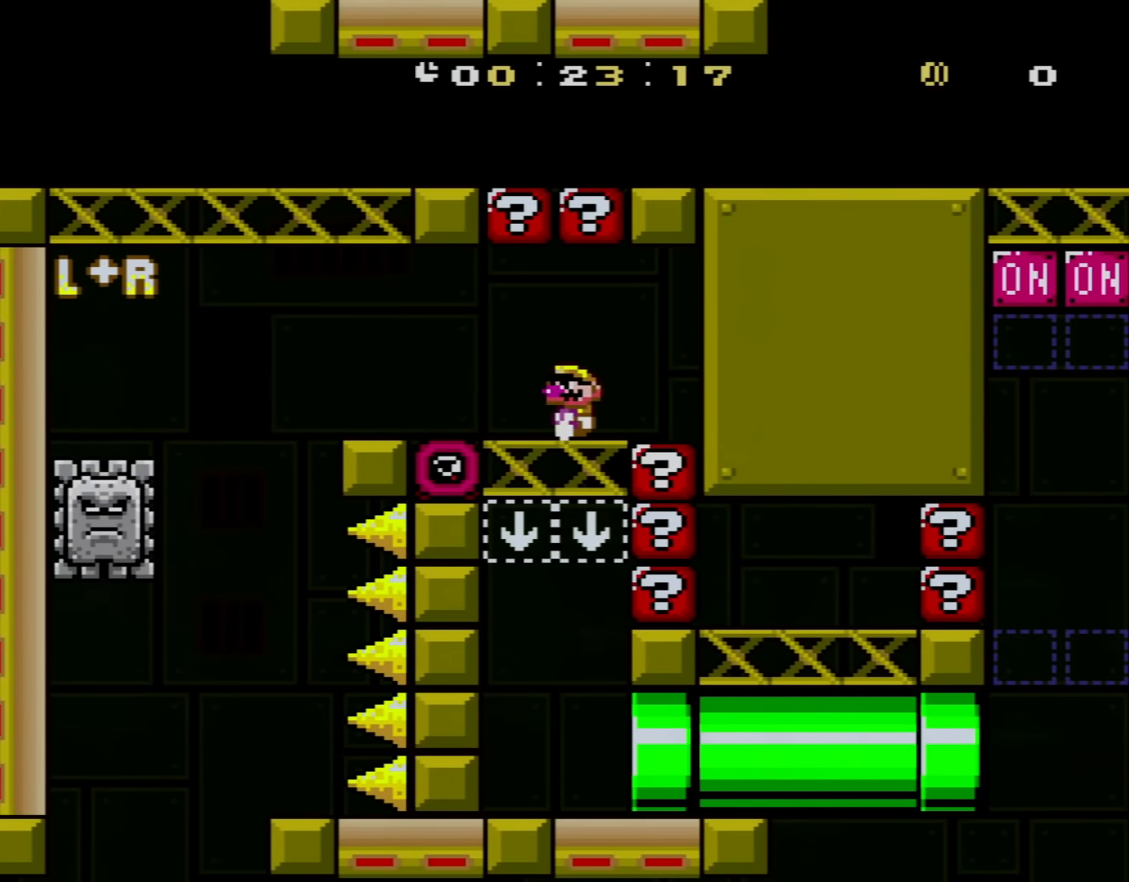
{"buttons": ["X"], "events": [[33, "DPAD_UP", "down"], [67, "DPAD_UP", "up"], [100, "DPAD_LEFT", "up"]]}
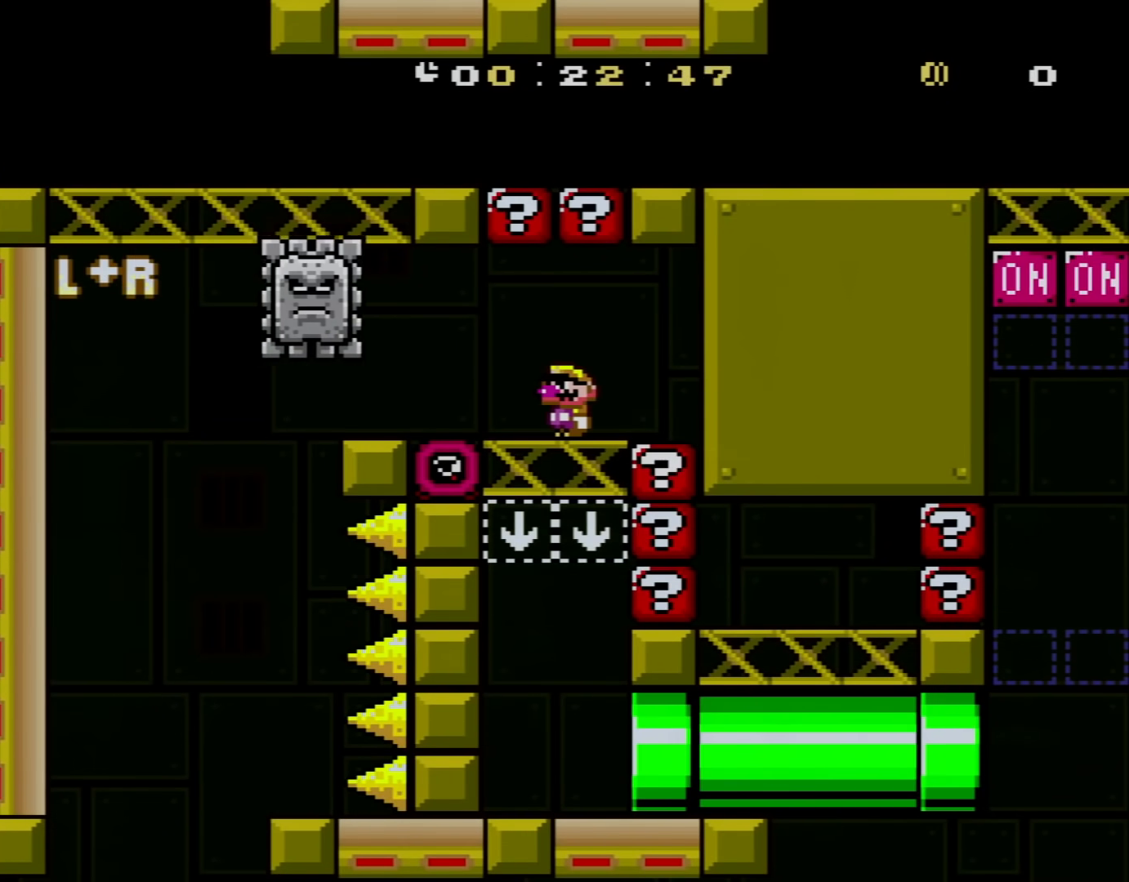
{"buttons": ["X", "DPAD_UP", "DPAD_LEFT"], "events": [[184, "DPAD_RIGHT", "down"], [367, "A", "down"], [384, "DPAD_RIGHT", "up"], [417, "DPAD_LEFT", "down"], [451, "A", "up"], [451, "DPAD_UP", "down"]]}
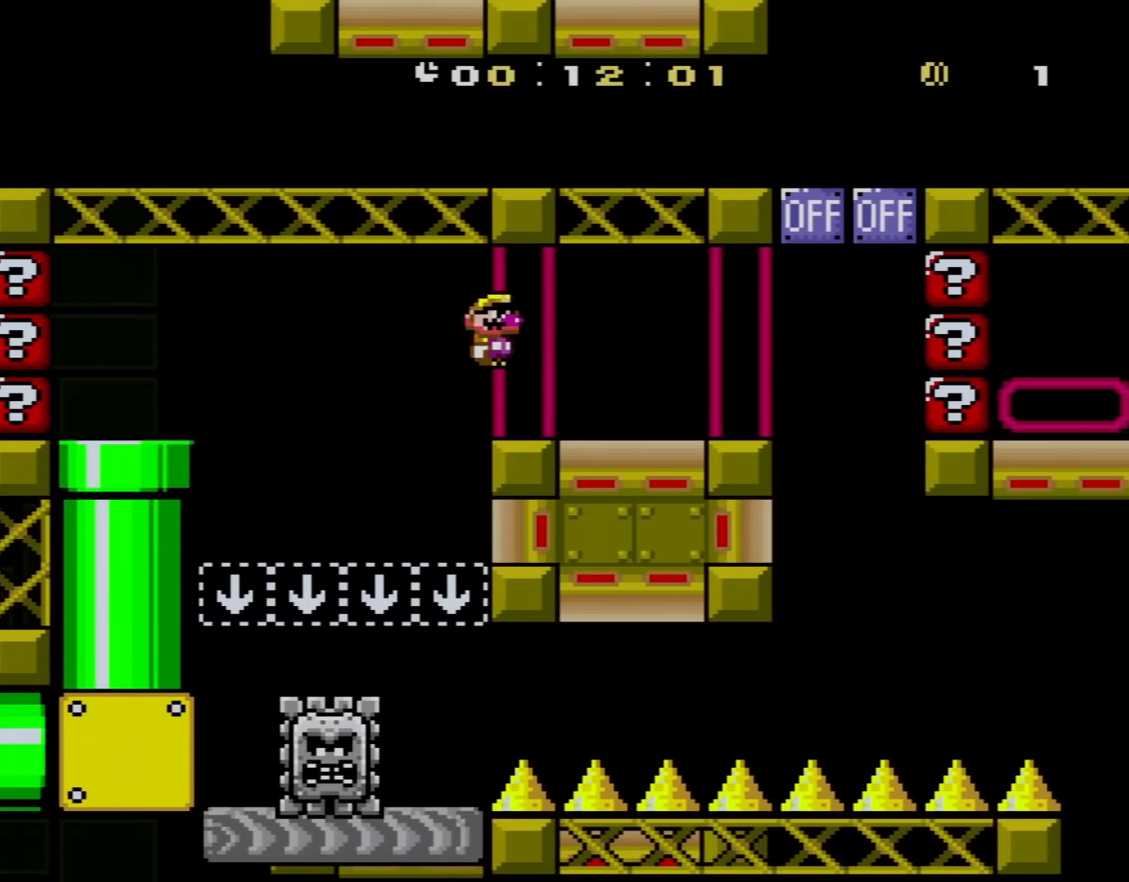
{"buttons": ["X", "DPAD_RIGHT"], "events": [[17, "DPAD_LEFT", "up"], [17, "DPAD_RIGHT", "down"], [17, "DPAD_UP", "up"]]}
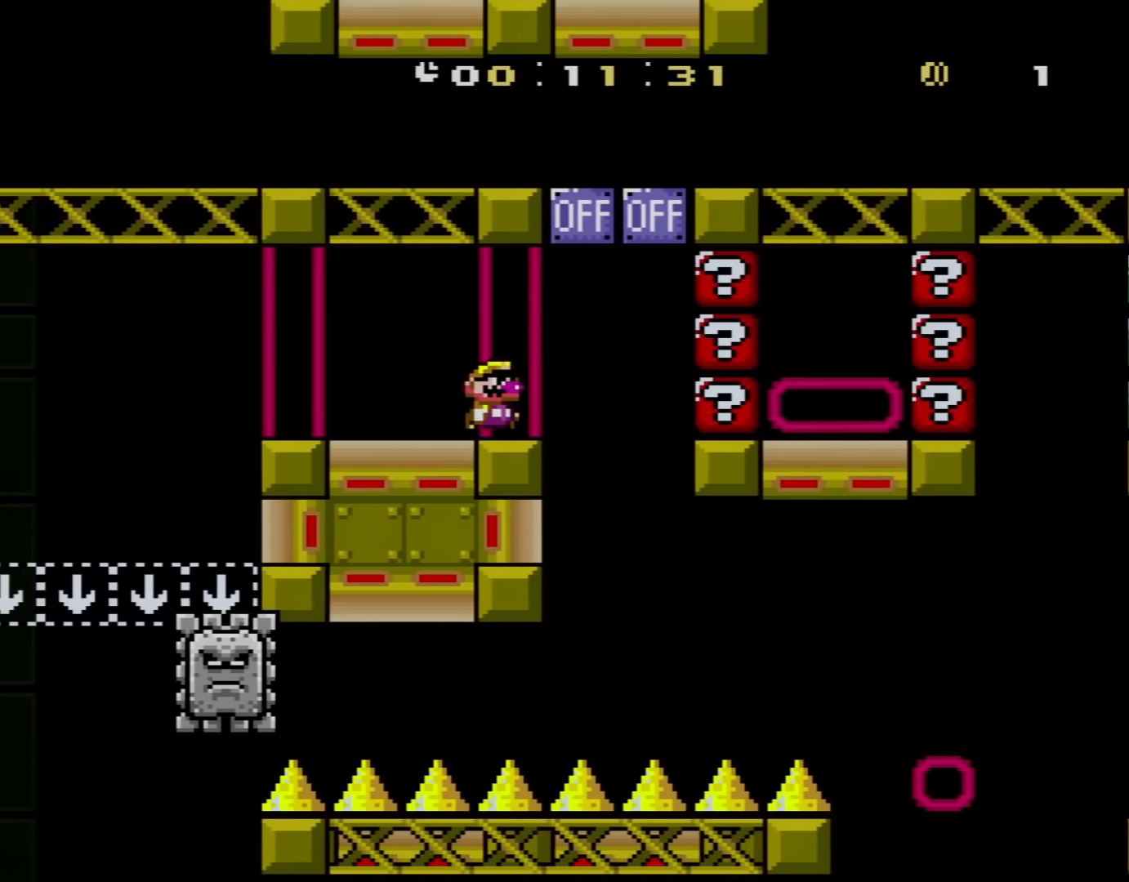
{"buttons": ["X"], "events": [[134, "A", "down"], [267, "DPAD_LEFT", "down"], [267, "DPAD_RIGHT", "up"], [301, "A", "up"], [301, "DPAD_UP", "down"], [451, "DPAD_LEFT", "up"], [451, "DPAD_UP", "up"]]}
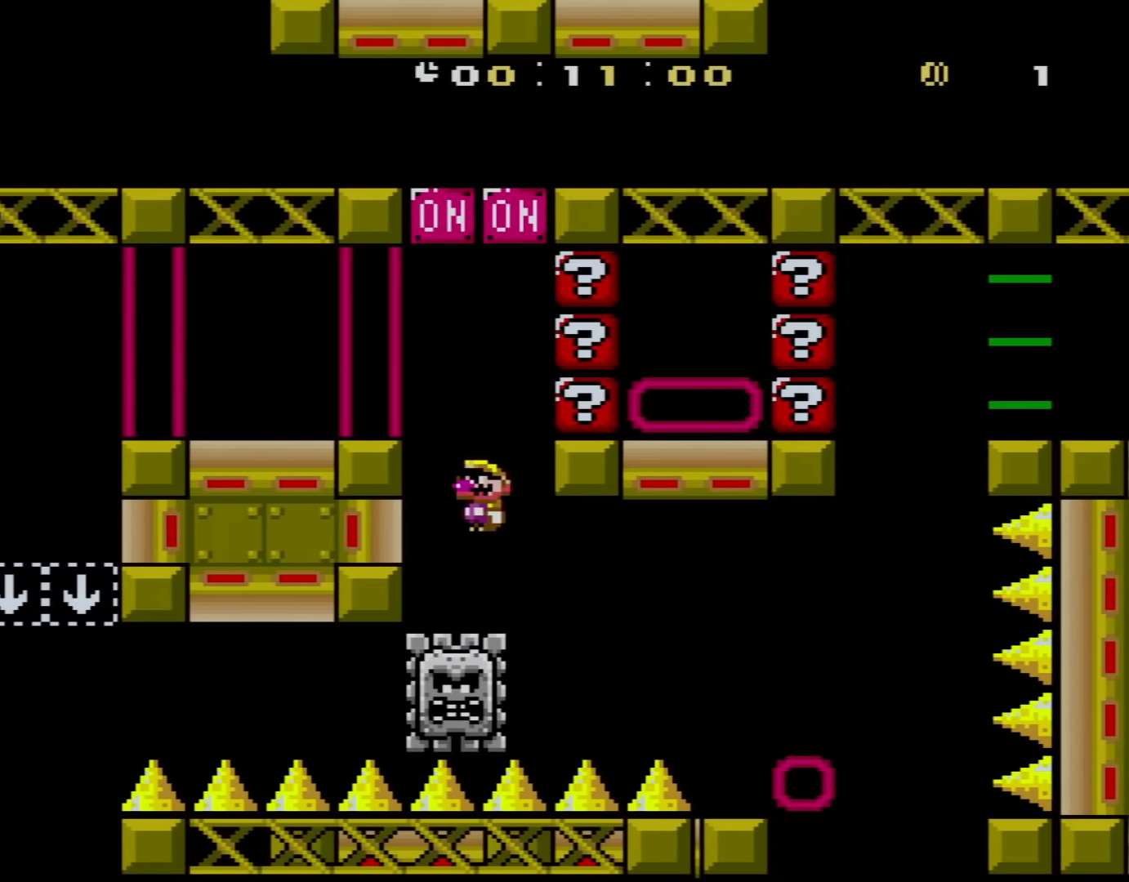
{"buttons": ["A", "X", "DPAD_RIGHT"], "events": [[17, "DPAD_RIGHT", "down"], [300, "A", "down"]]}
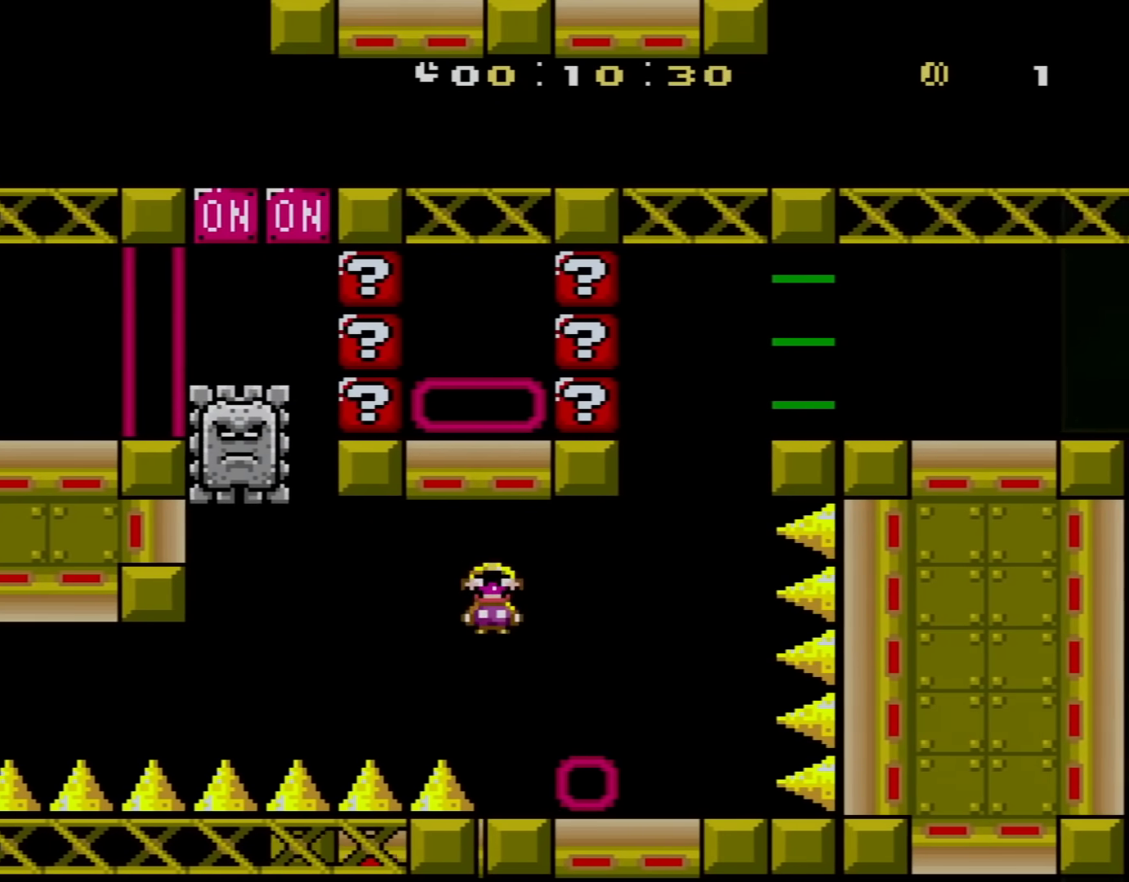
{"buttons": ["X", "DPAD_LEFT"], "events": [[351, "A", "up"], [351, "DPAD_UP", "down"], [384, "DPAD_LEFT", "down"], [384, "DPAD_RIGHT", "up"], [484, "DPAD_UP", "up"]]}
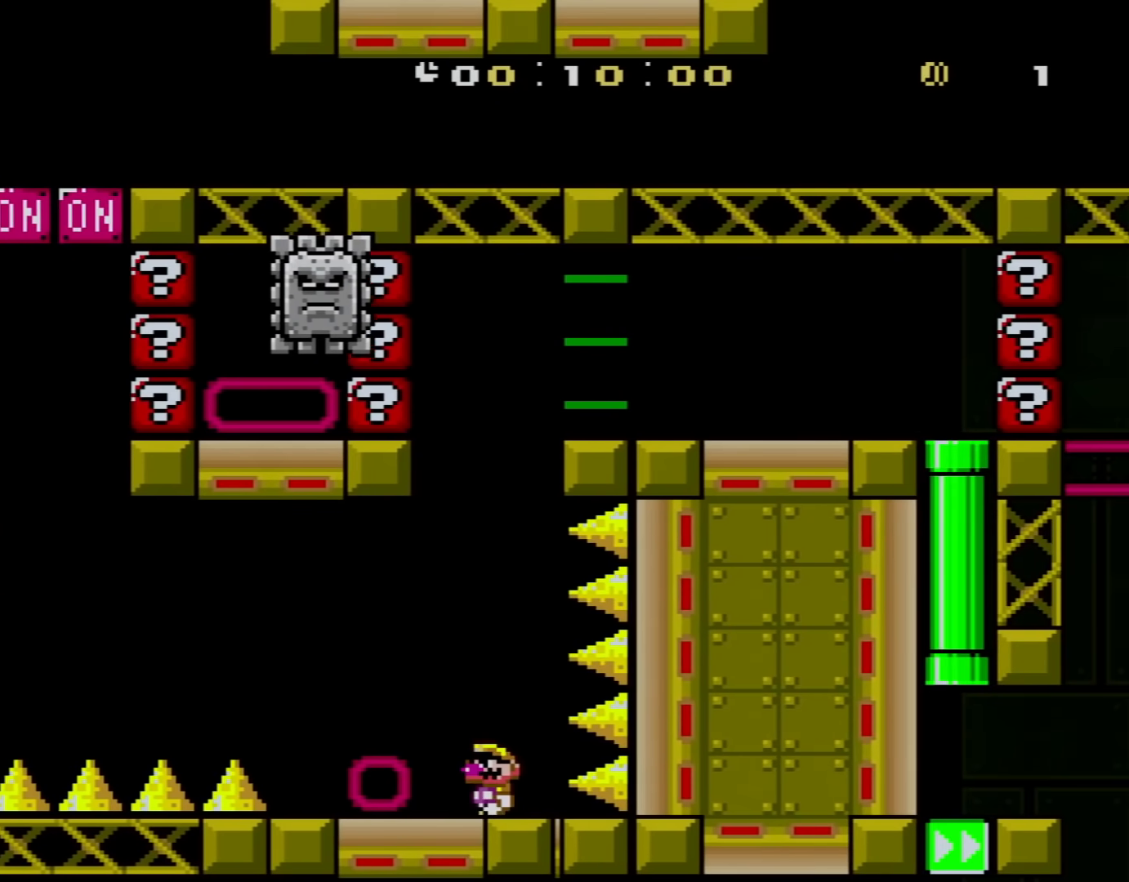
{"buttons": ["A", "X", "DPAD_RIGHT"], "events": [[17, "DPAD_LEFT", "up"], [133, "DPAD_LEFT", "down"], [484, "A", "down"], [484, "DPAD_LEFT", "up"], [500, "DPAD_RIGHT", "down"]]}
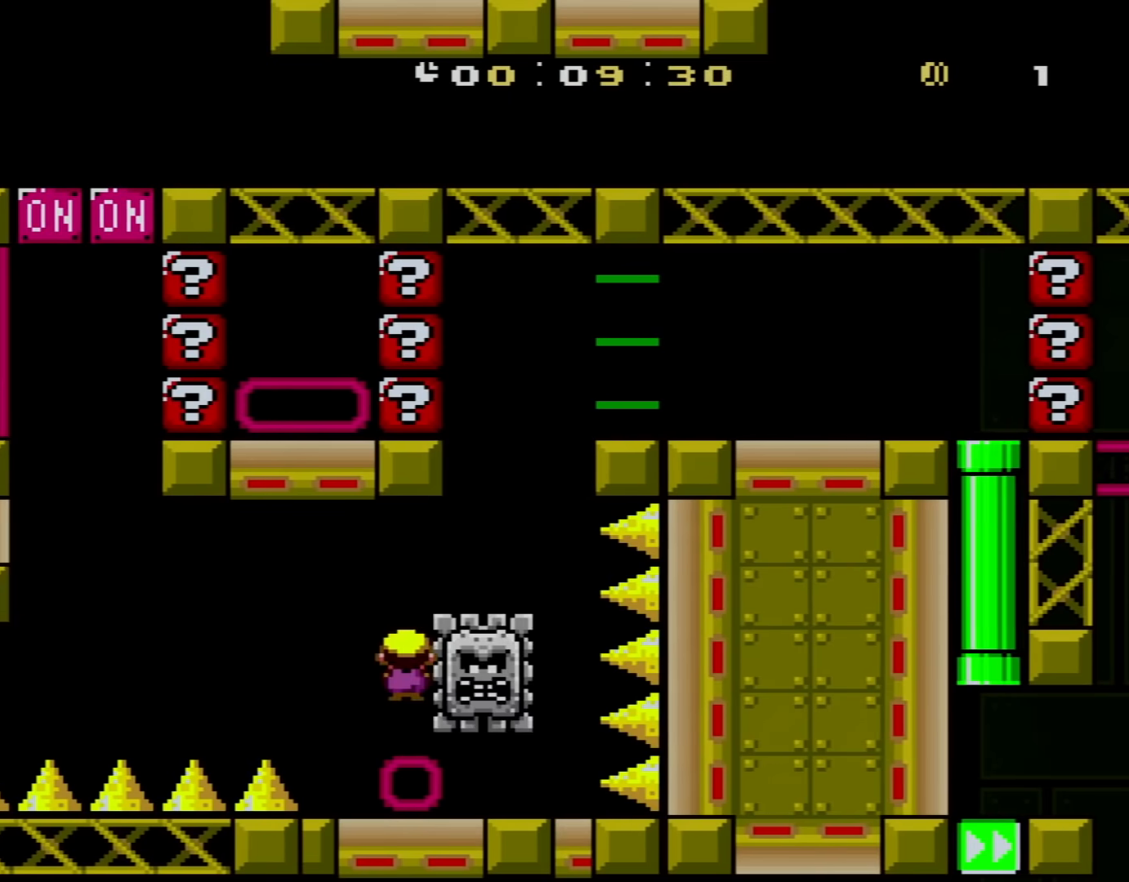
{"buttons": ["A", "X", "DPAD_RIGHT"], "events": [[67, "A", "up"], [234, "DPAD_RIGHT", "up"], [301, "A", "down"], [451, "DPAD_RIGHT", "down"]]}
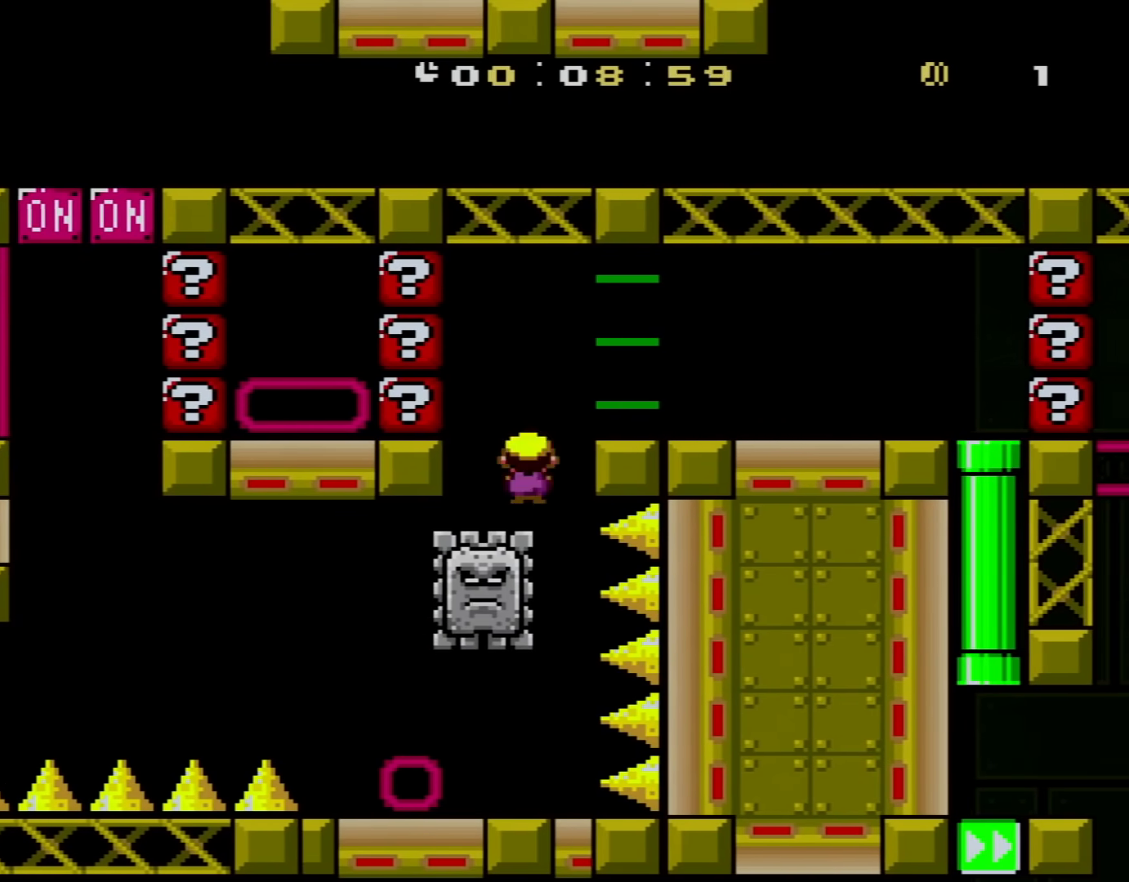
{"buttons": ["X", "DPAD_RIGHT"], "events": [[233, "A", "up"]]}
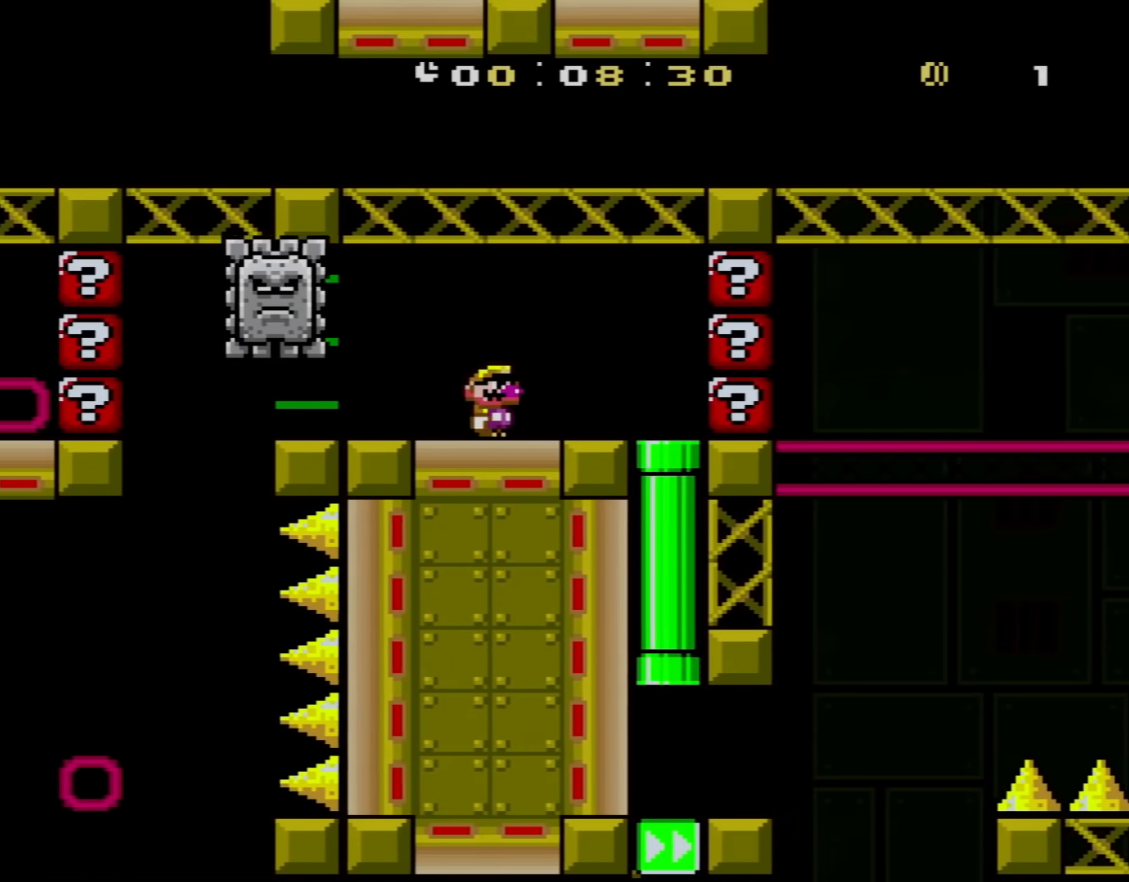
{"buttons": ["Y", "DPAD_DOWN"], "events": [[251, "X", "up"], [251, "Y", "down"], [301, "DPAD_DOWN", "down"], [351, "DPAD_RIGHT", "up"]]}
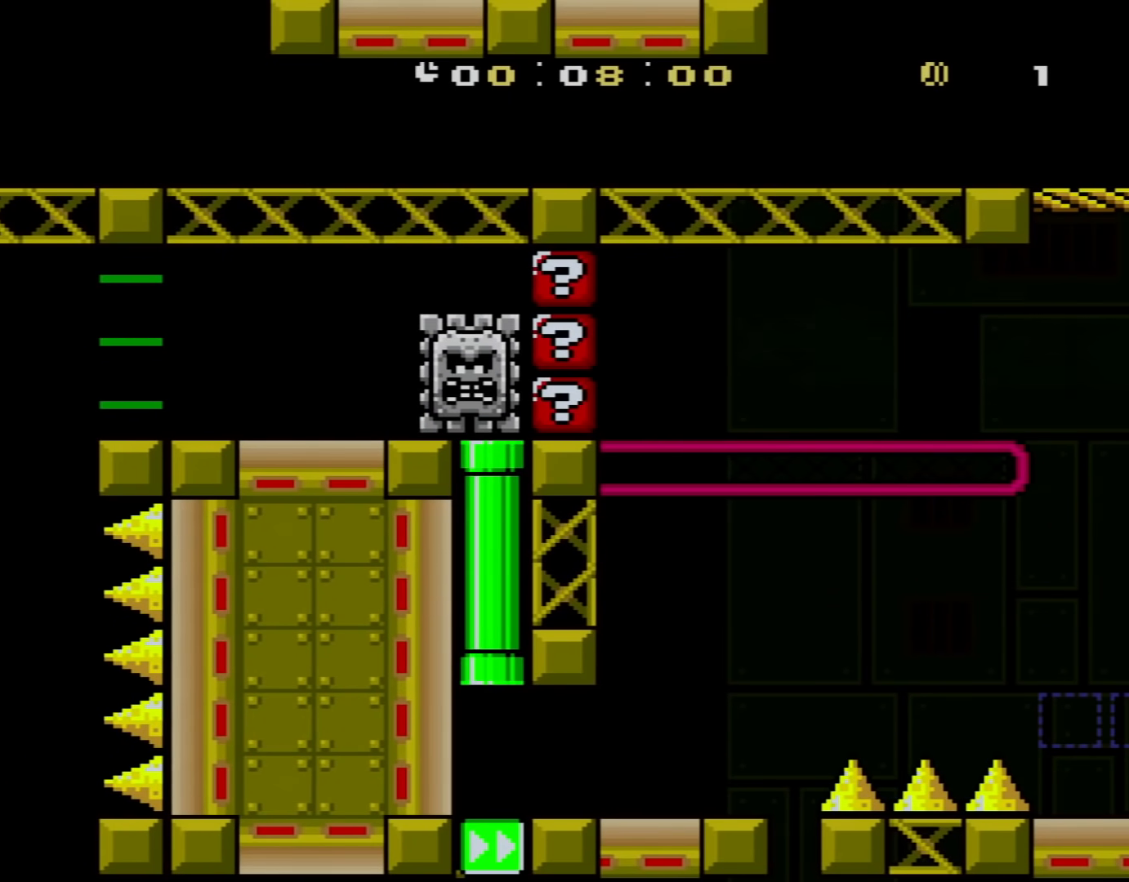
{"buttons": ["Y", "DPAD_RIGHT"], "events": [[67, "DPAD_DOWN", "up"], [133, "DPAD_RIGHT", "down"], [350, "B", "down"], [484, "B", "up"]]}
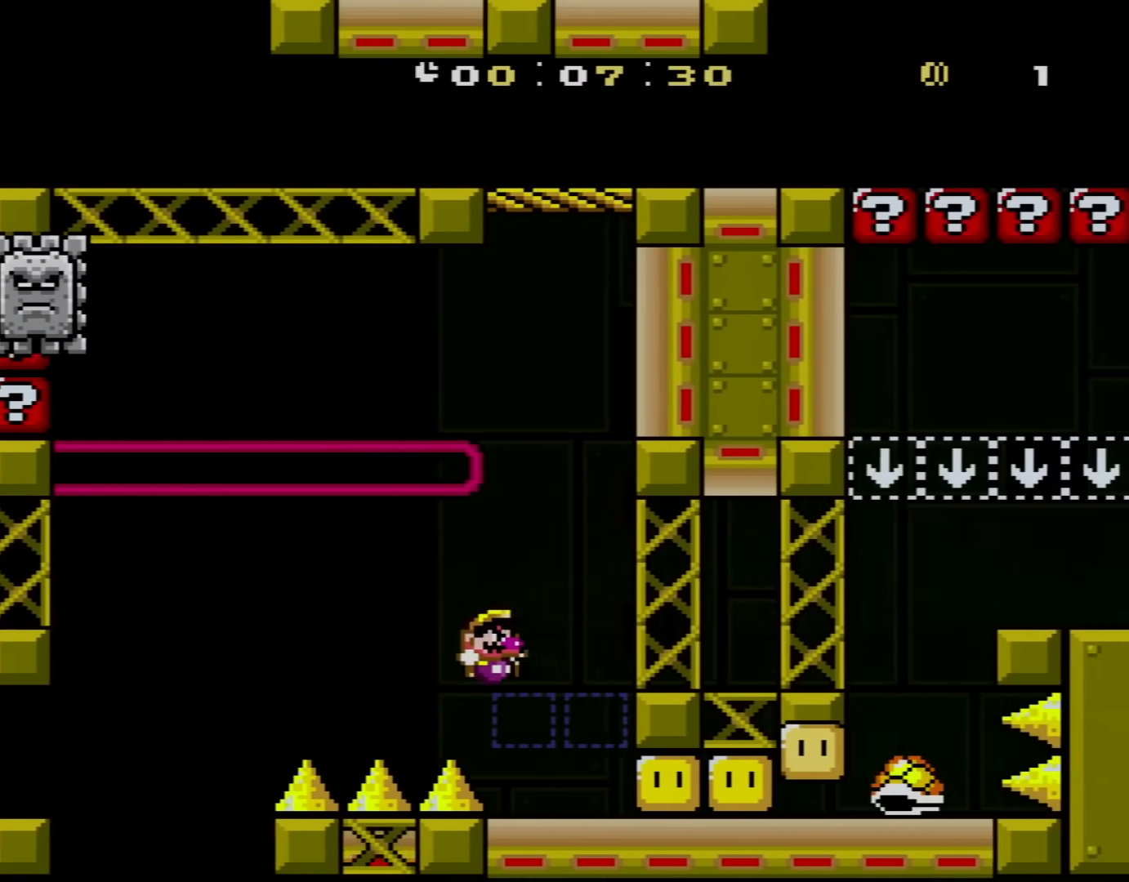
{"buttons": ["B", "Y", "DPAD_LEFT"], "events": [[134, "DPAD_RIGHT", "up"], [167, "DPAD_LEFT", "down"], [417, "B", "down"]]}
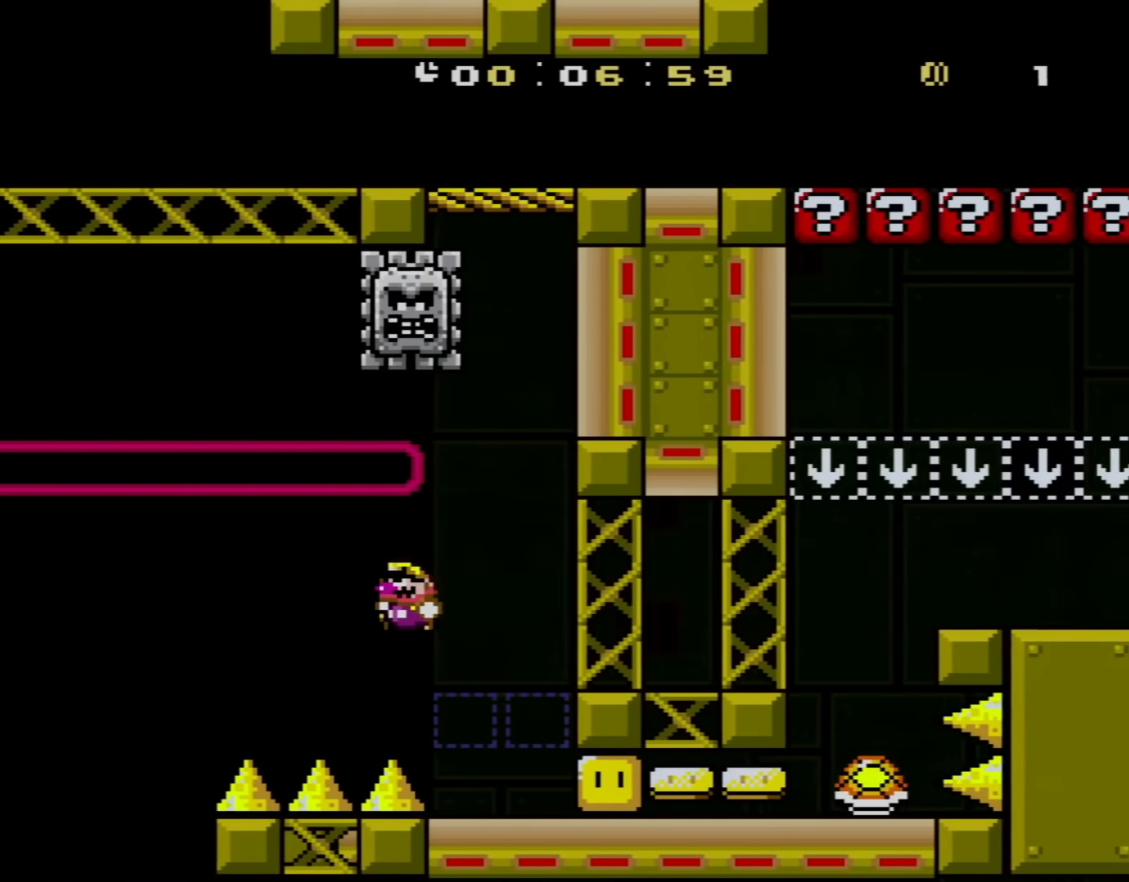
{"buttons": ["Y", "DPAD_RIGHT"], "events": [[67, "DPAD_UP", "down"], [100, "B", "up"], [217, "B", "down"], [217, "DPAD_UP", "up"], [350, "B", "up"], [350, "DPAD_UP", "down"], [384, "DPAD_UP", "up"], [417, "DPAD_LEFT", "up"], [500, "DPAD_RIGHT", "down"]]}
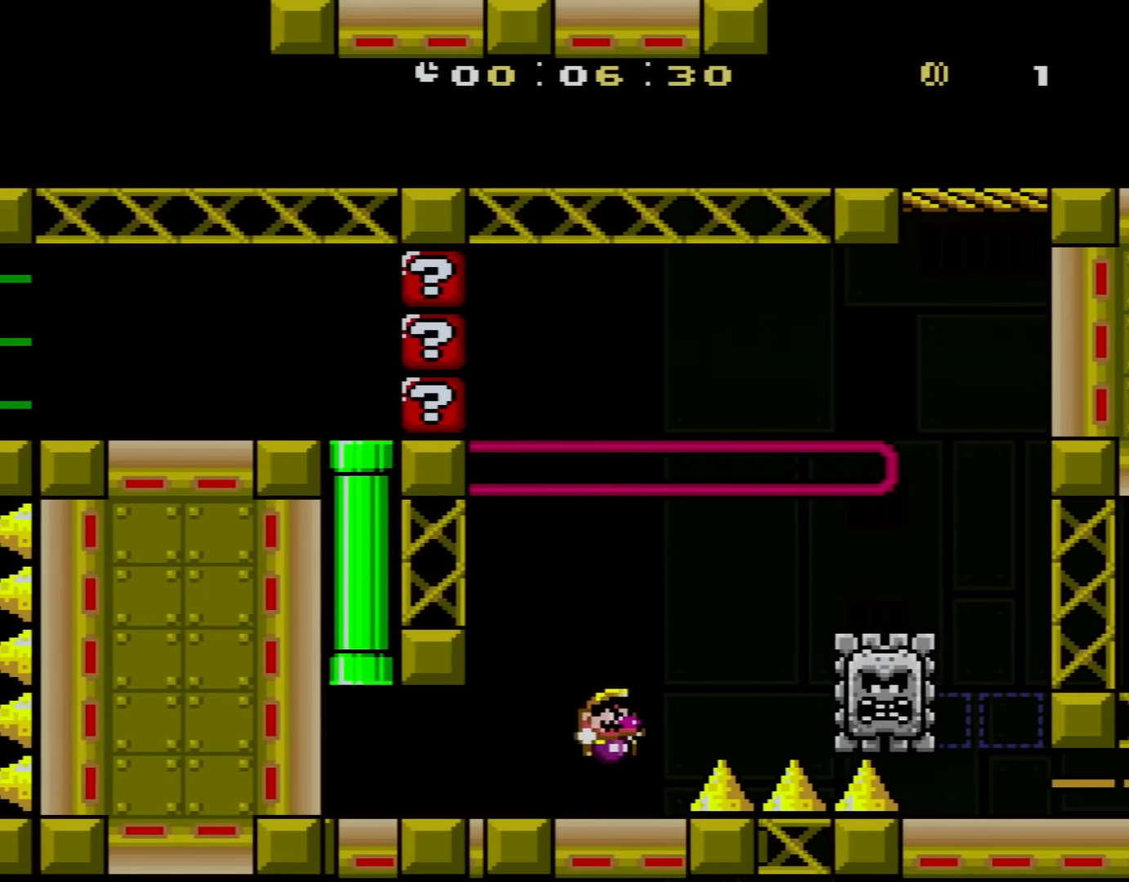
{"buttons": ["B", "Y", "DPAD_RIGHT"], "events": [[217, "B", "down"], [351, "B", "up"], [468, "B", "down"]]}
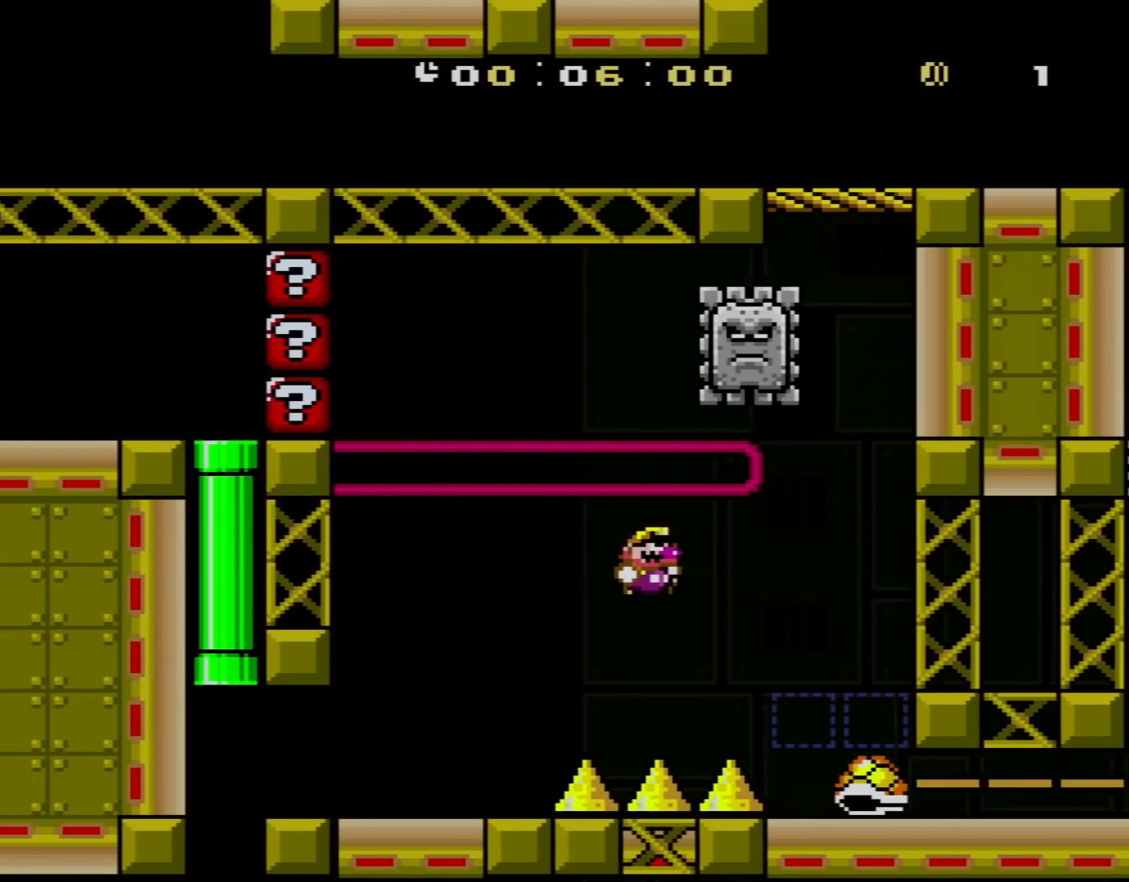
{"buttons": ["Y"], "events": [[200, "B", "up"], [317, "DPAD_LEFT", "down"], [317, "DPAD_RIGHT", "up"], [450, "DPAD_UP", "down"], [467, "DPAD_UP", "up"], [500, "DPAD_LEFT", "up"]]}